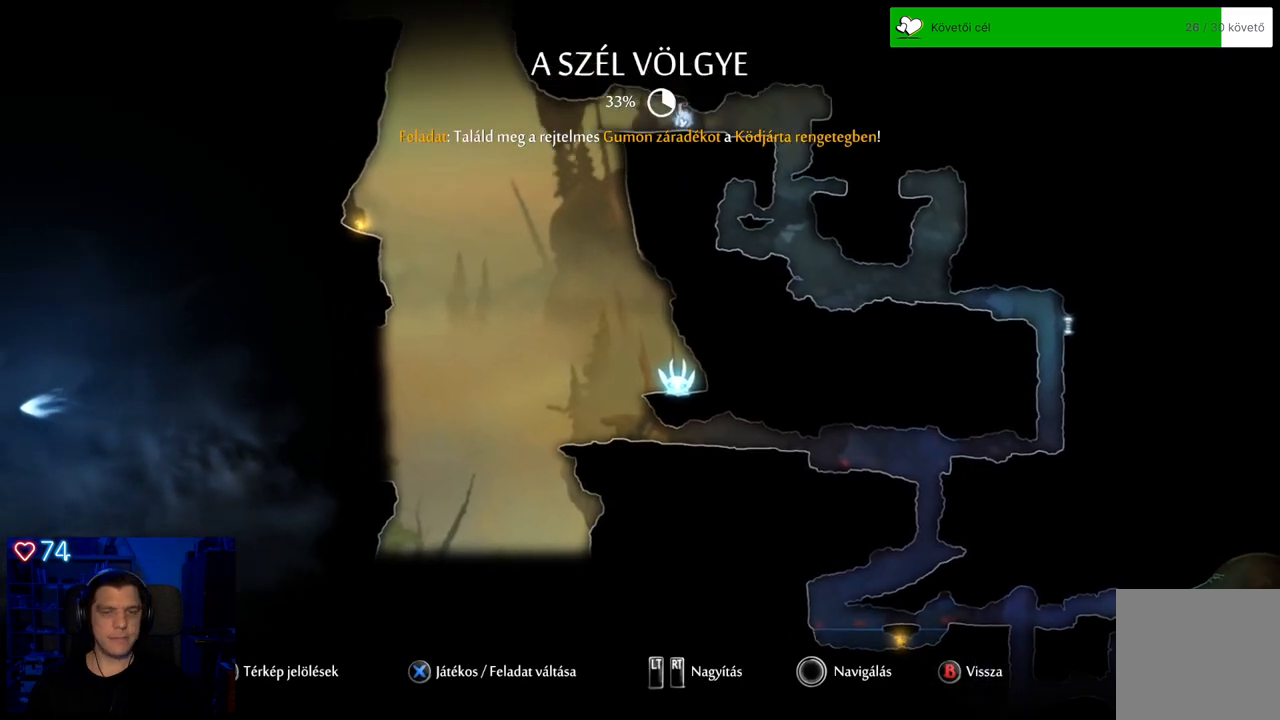
Gameplay with a controller (Xbox layout); each line is a JSON object with the inputs held at the frame after it. "events" lists button and stick changes between this image and that frame as [ms after this image, input, new state], when the widget could be followed in between. Not read: L3.
{"buttons": [], "left_stick": "center", "right_stick": "center", "events": [[350, "left_stick", "center"]]}
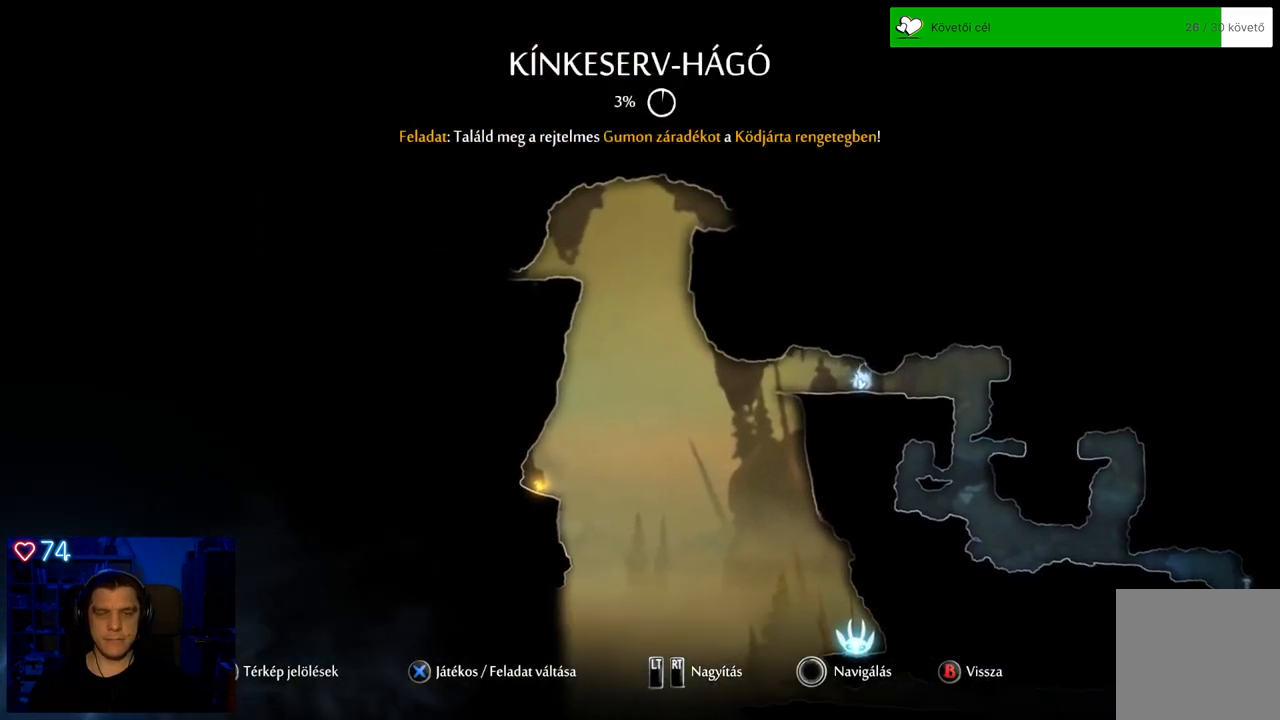
{"buttons": [], "left_stick": "center", "right_stick": "center", "events": []}
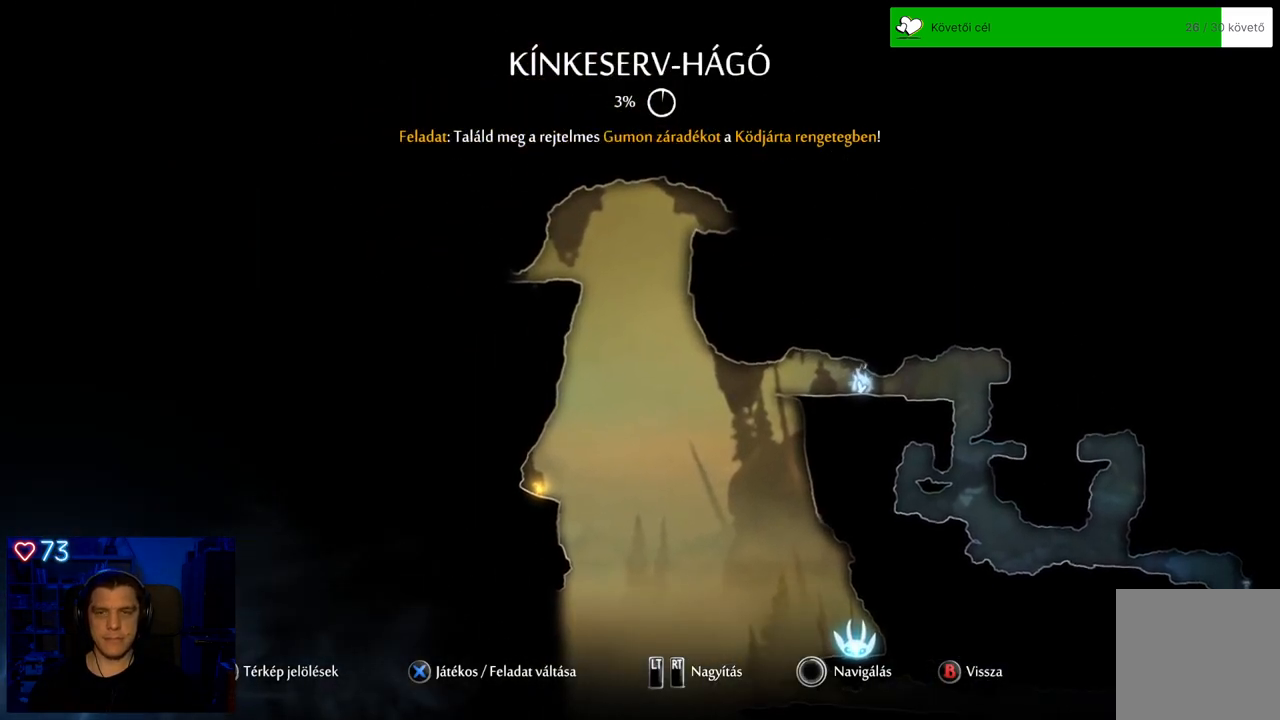
{"buttons": [], "left_stick": "center", "right_stick": "center", "events": [[183, "B", "down"], [400, "B", "up"]]}
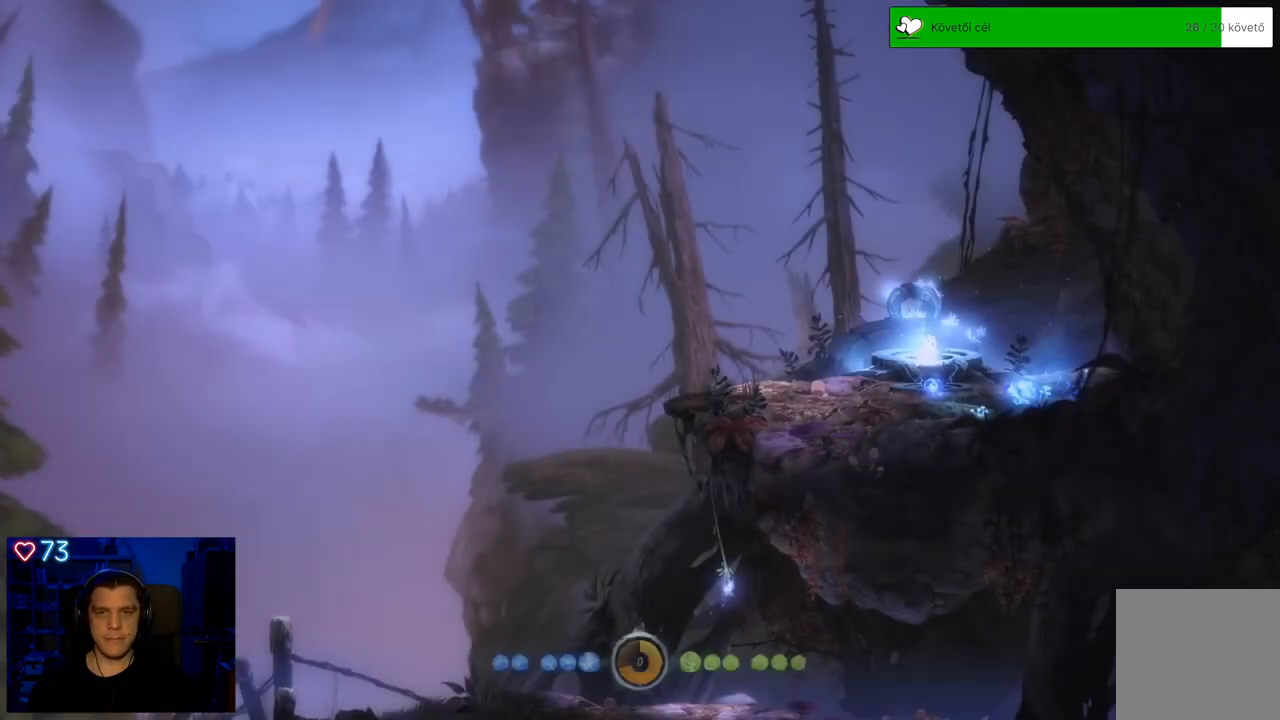
{"buttons": [], "left_stick": "left", "right_stick": "center", "events": [[233, "left_stick", "left"]]}
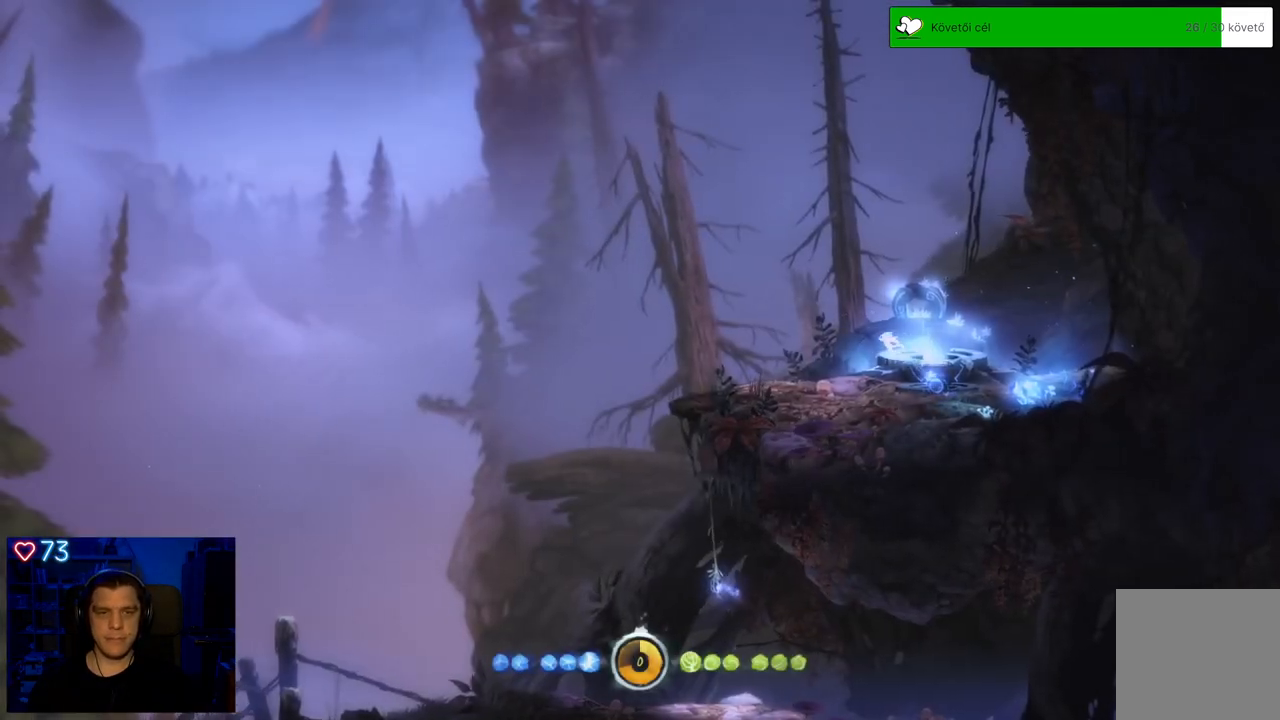
{"buttons": [], "left_stick": "left", "right_stick": "center", "events": []}
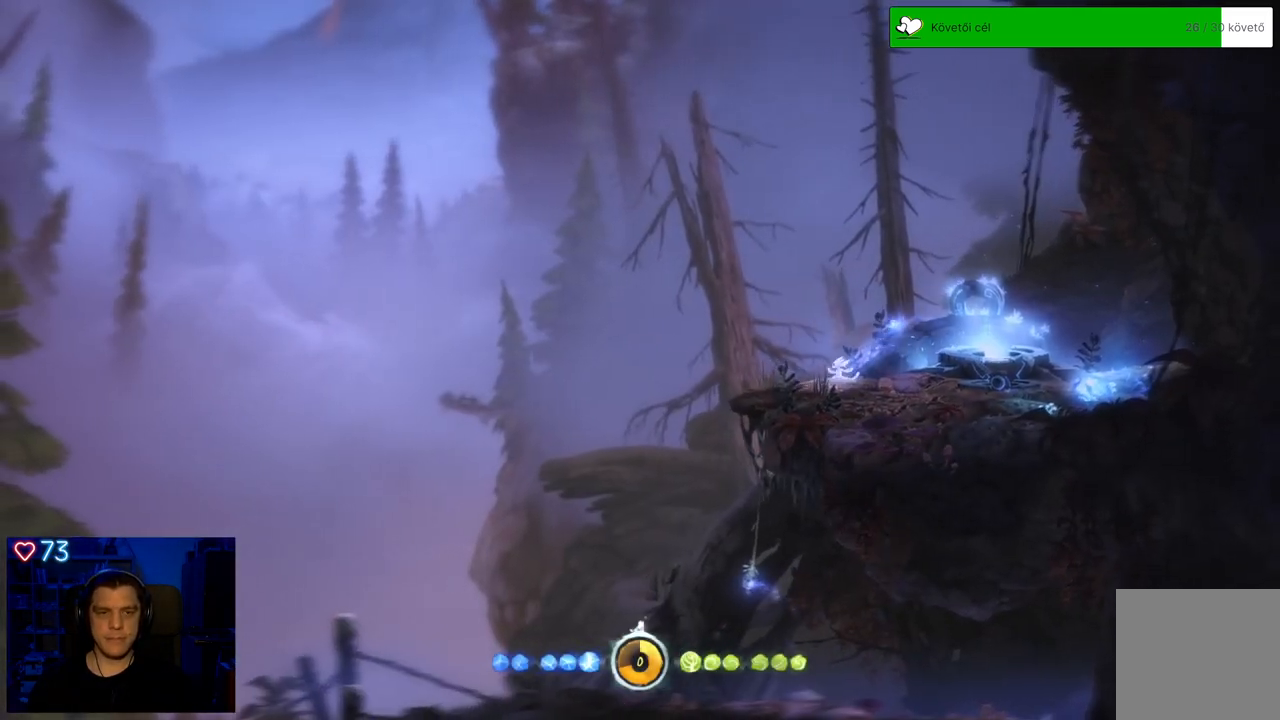
{"buttons": [], "left_stick": "left", "right_stick": "center", "events": []}
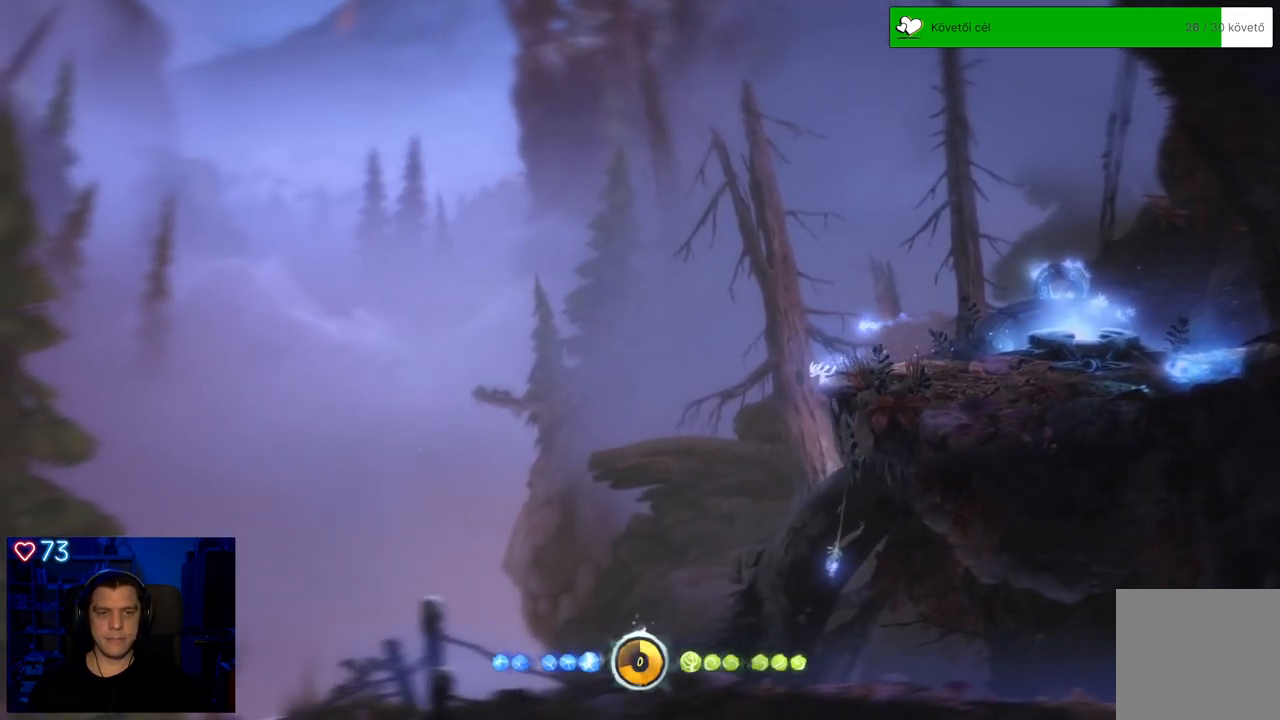
{"buttons": [], "left_stick": "left", "right_stick": "center", "events": [[150, "A", "down"], [333, "A", "up"]]}
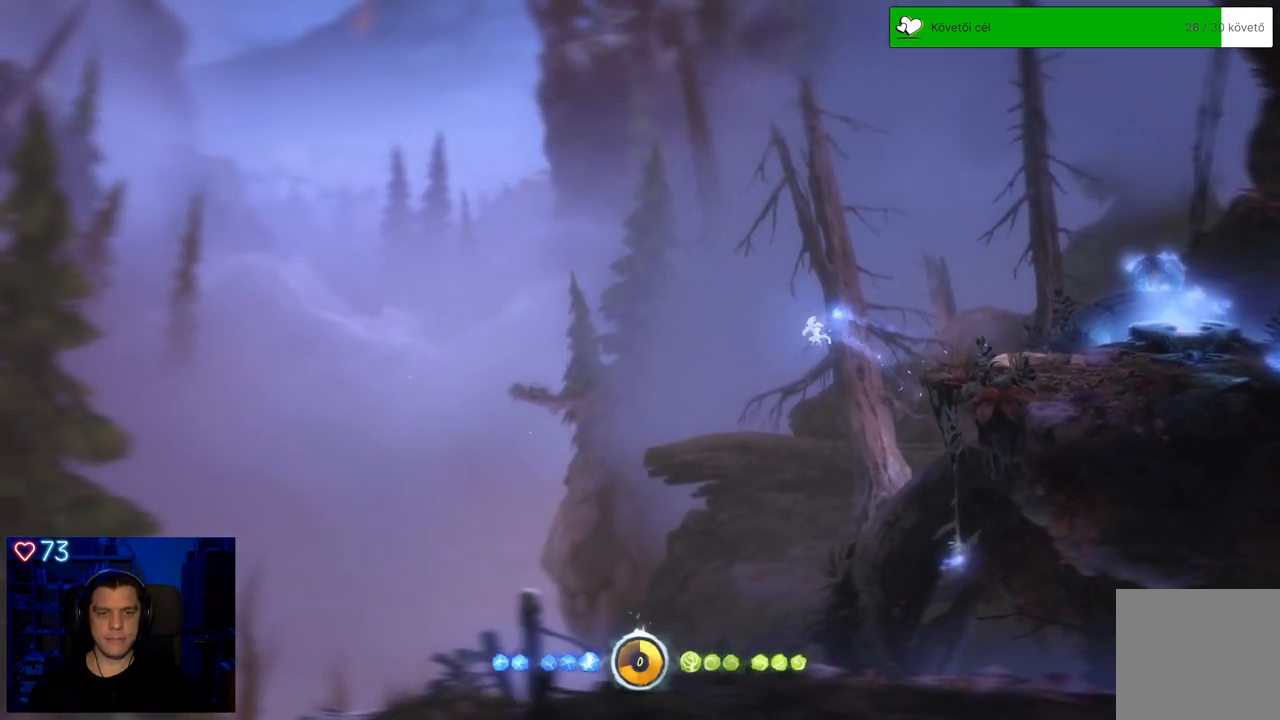
{"buttons": ["R2"], "left_stick": "center", "right_stick": "center", "events": [[33, "R2", "down"], [350, "left_stick", "center"]]}
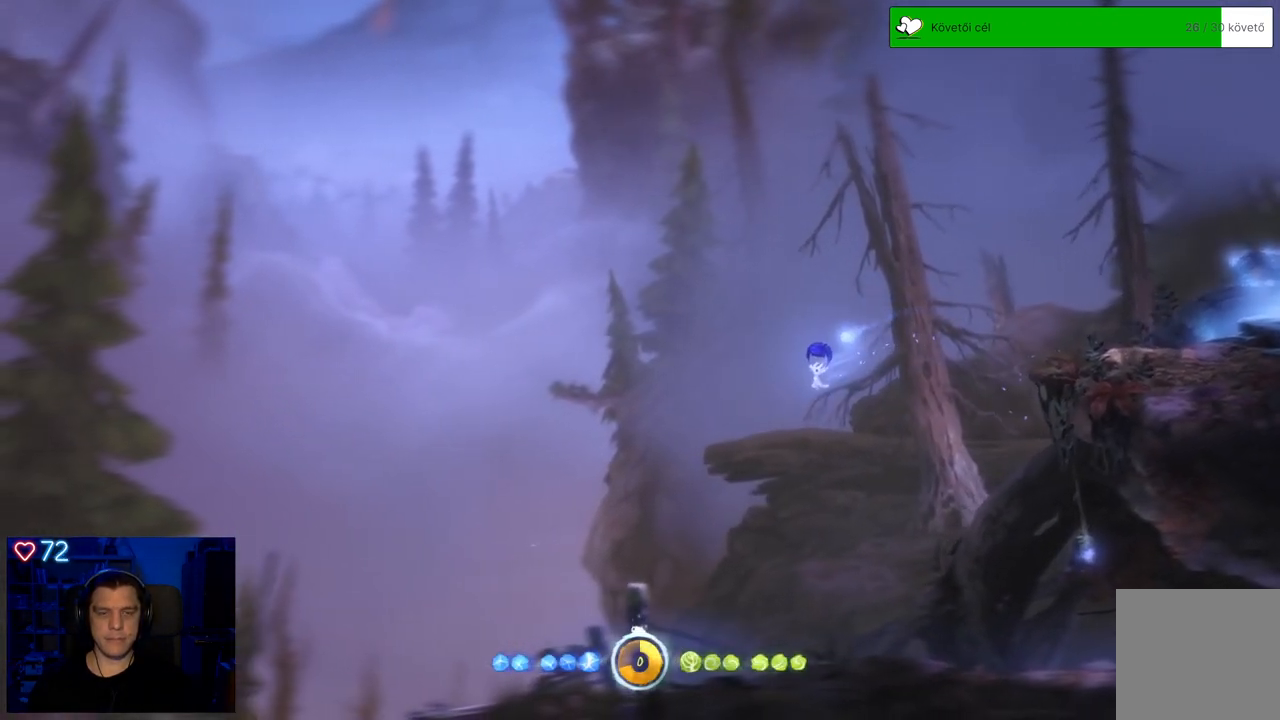
{"buttons": ["R2"], "left_stick": "left", "right_stick": "center", "events": [[483, "left_stick", "left"]]}
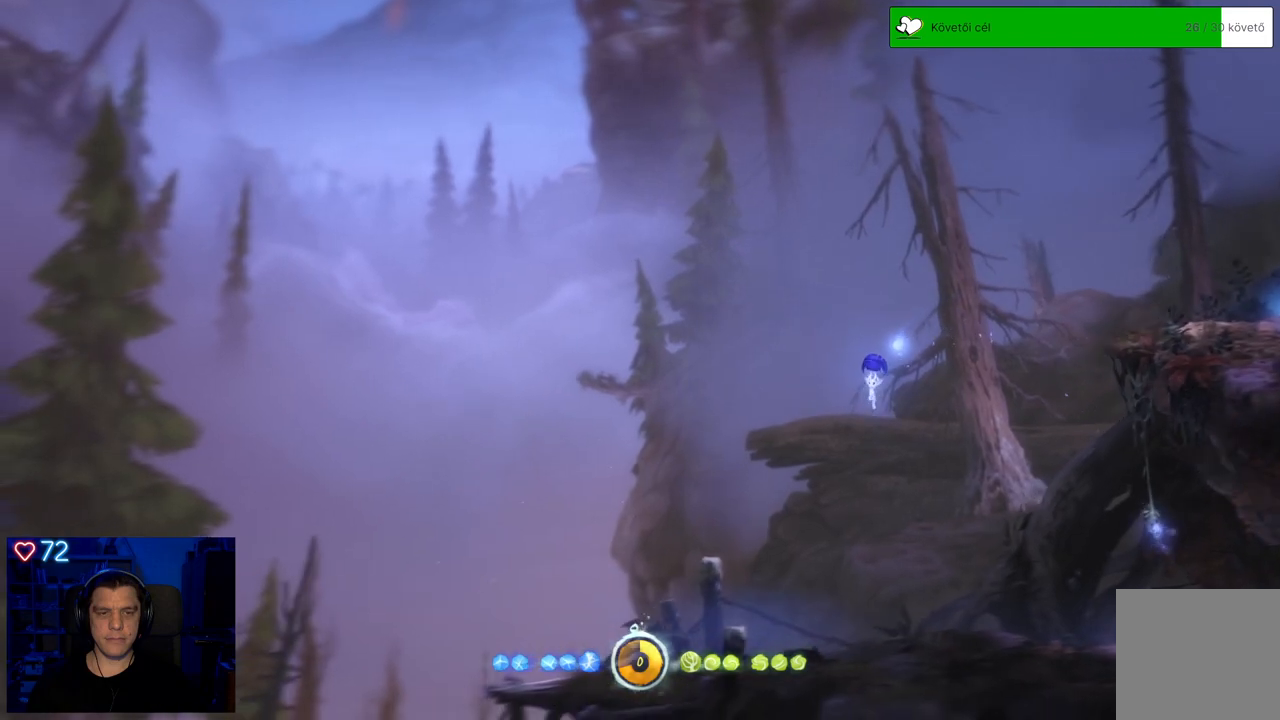
{"buttons": ["R2"], "left_stick": "left", "right_stick": "center", "events": []}
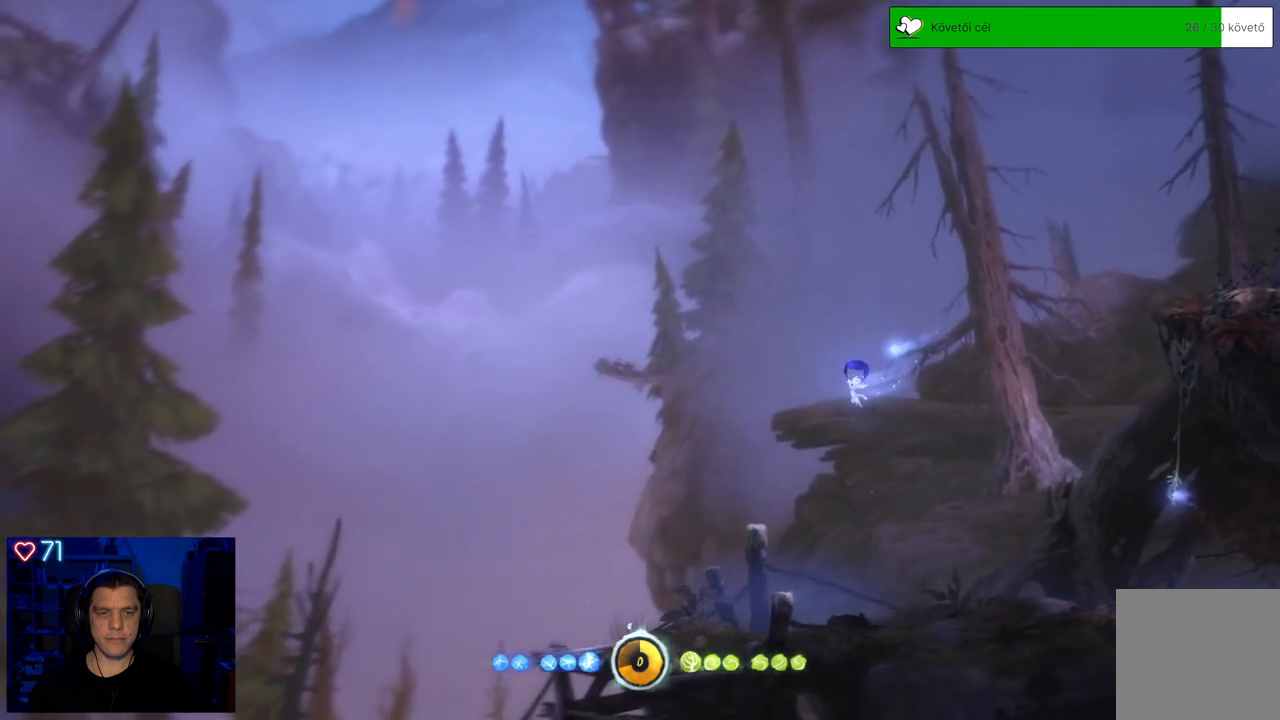
{"buttons": [], "left_stick": "center", "right_stick": "center", "events": [[150, "left_stick", "center"], [217, "R2", "up"]]}
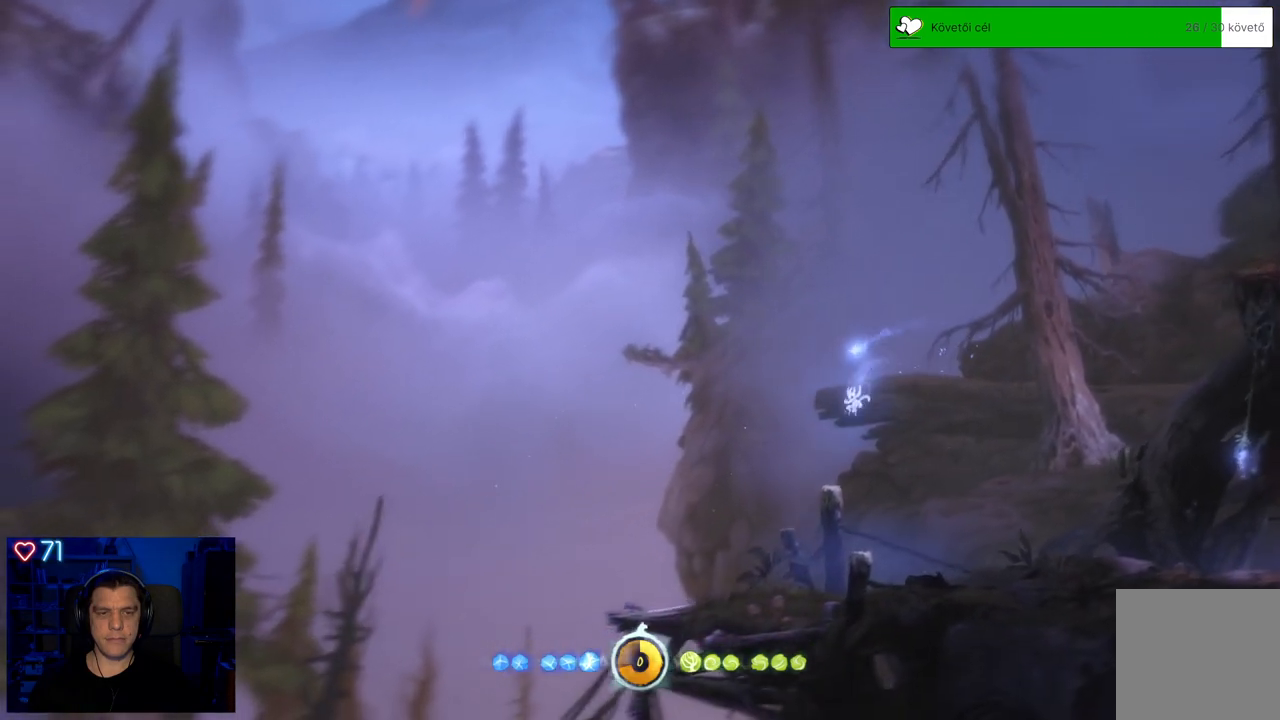
{"buttons": [], "left_stick": "left", "right_stick": "center", "events": [[267, "left_stick", "left"]]}
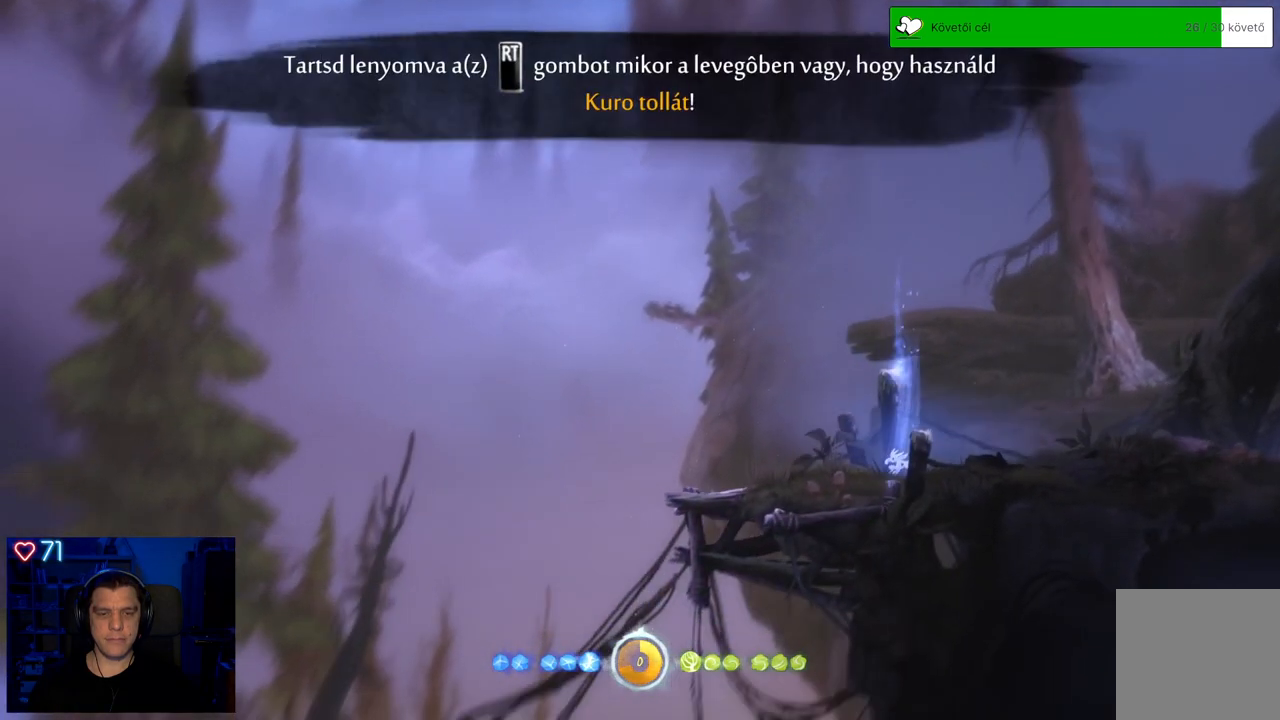
{"buttons": [], "left_stick": "center", "right_stick": "center", "events": [[200, "left_stick", "center"]]}
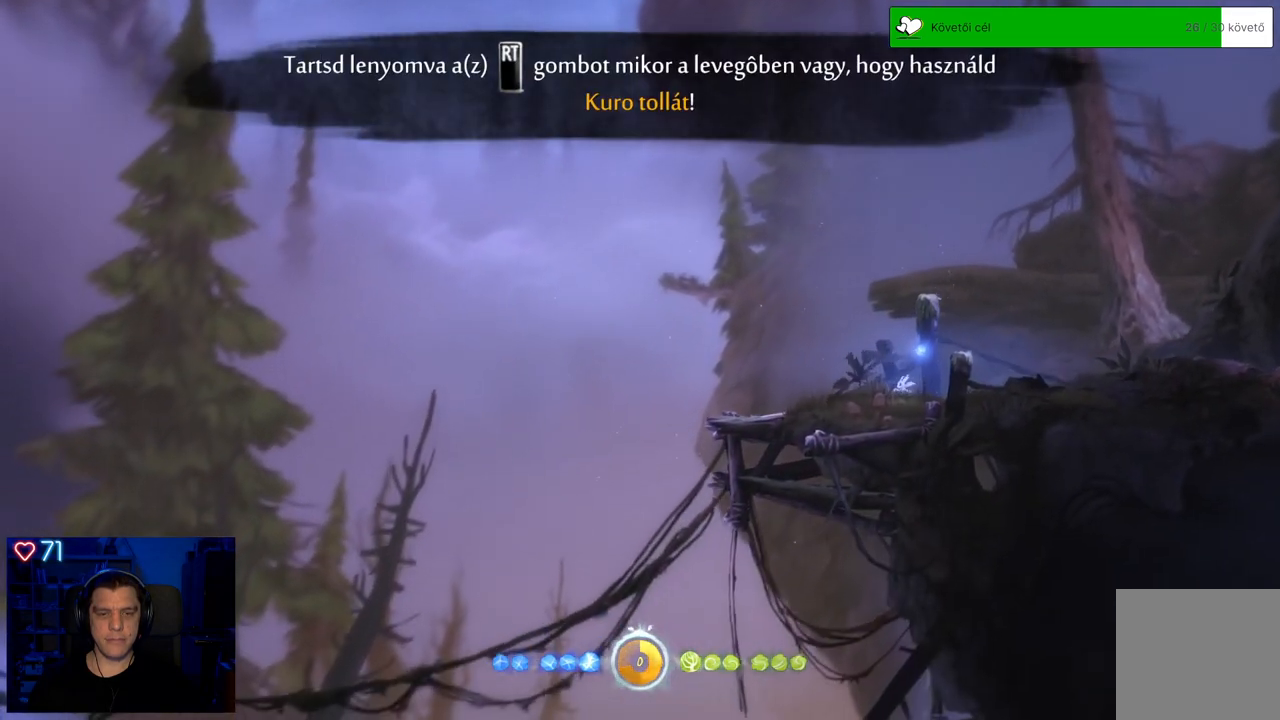
{"buttons": [], "left_stick": "center", "right_stick": "center", "events": [[183, "left_stick", "left"], [383, "left_stick", "center"]]}
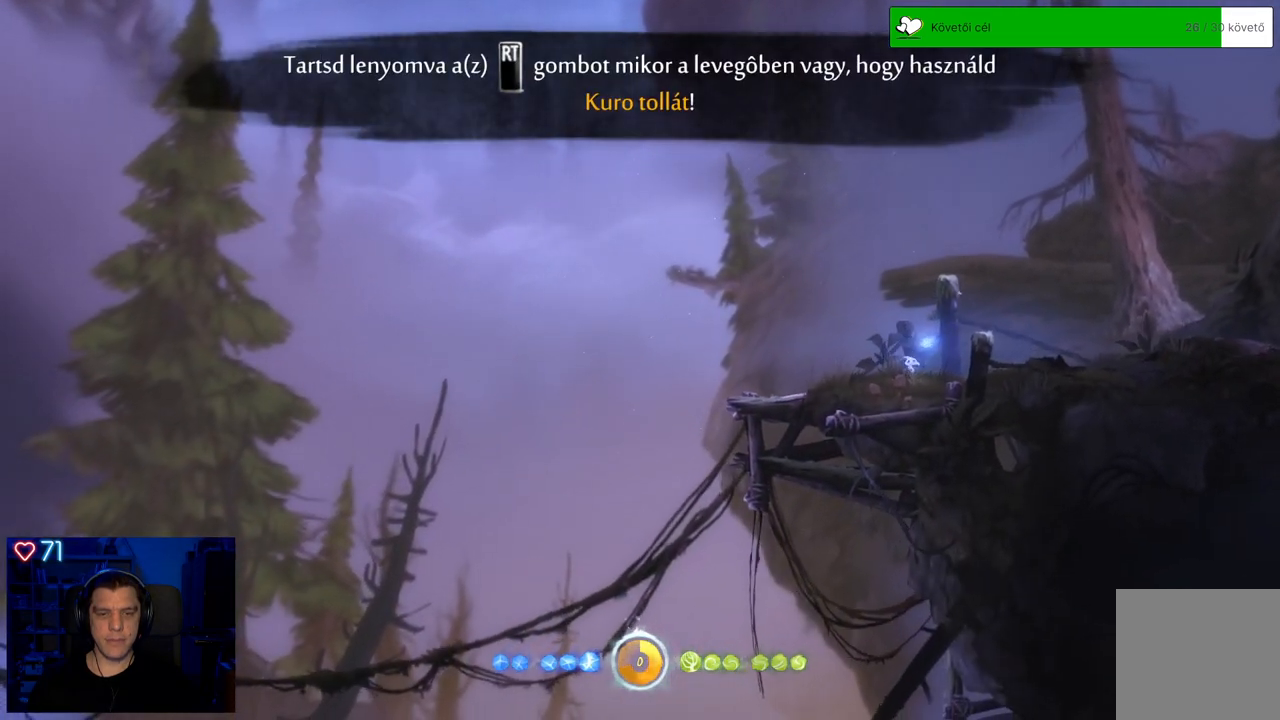
{"buttons": [], "left_stick": "left", "right_stick": "center", "events": [[283, "left_stick", "left"]]}
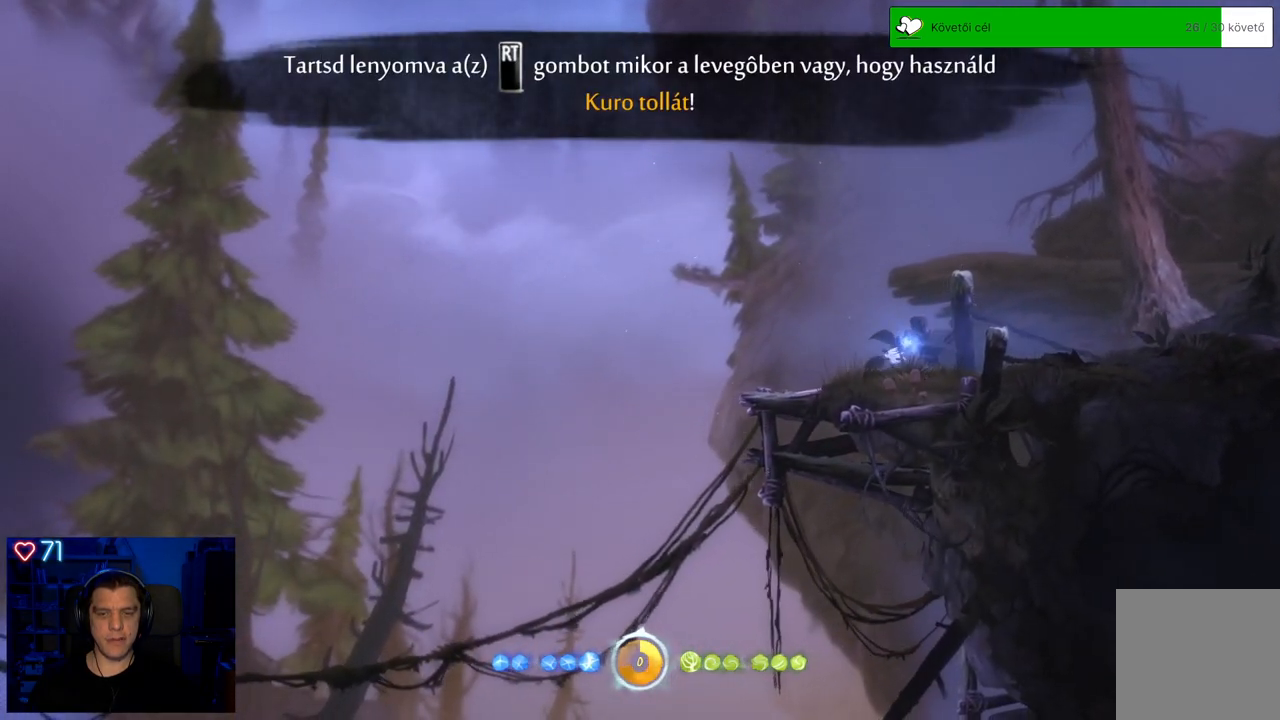
{"buttons": ["A"], "left_stick": "left", "right_stick": "center", "events": [[350, "A", "down"]]}
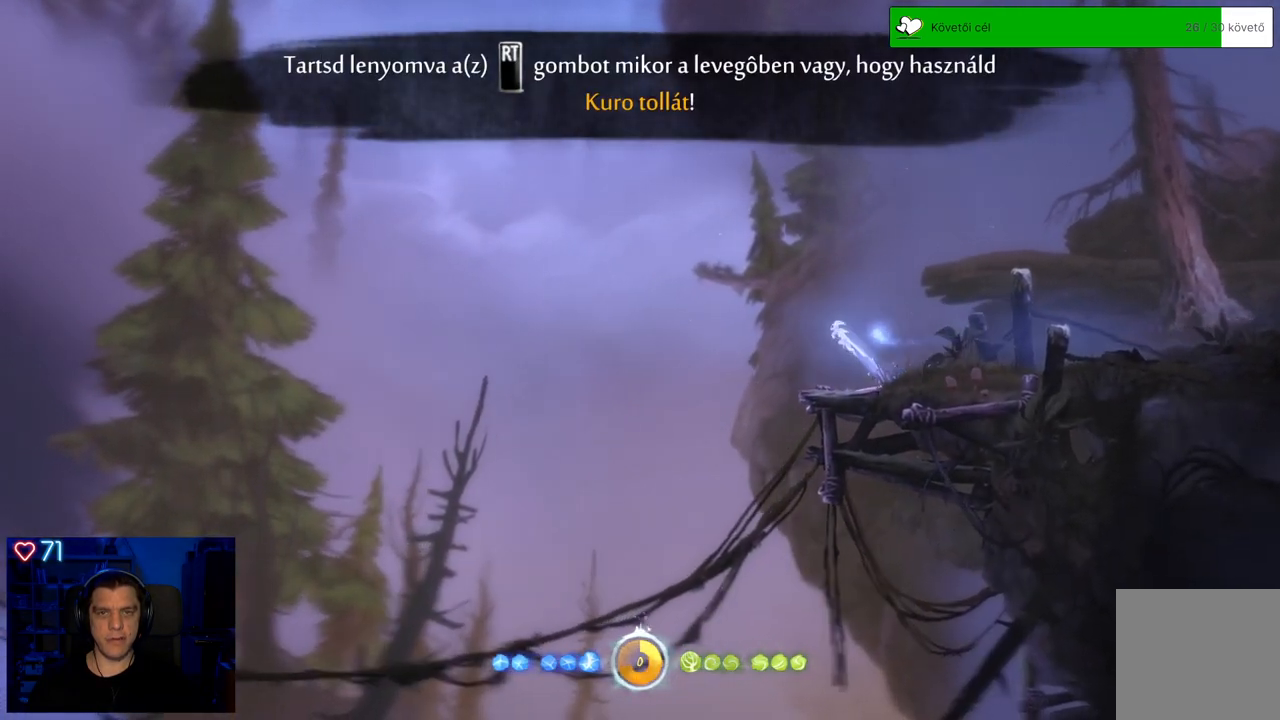
{"buttons": ["A"], "left_stick": "left", "right_stick": "center", "events": [[283, "A", "up"], [417, "A", "down"]]}
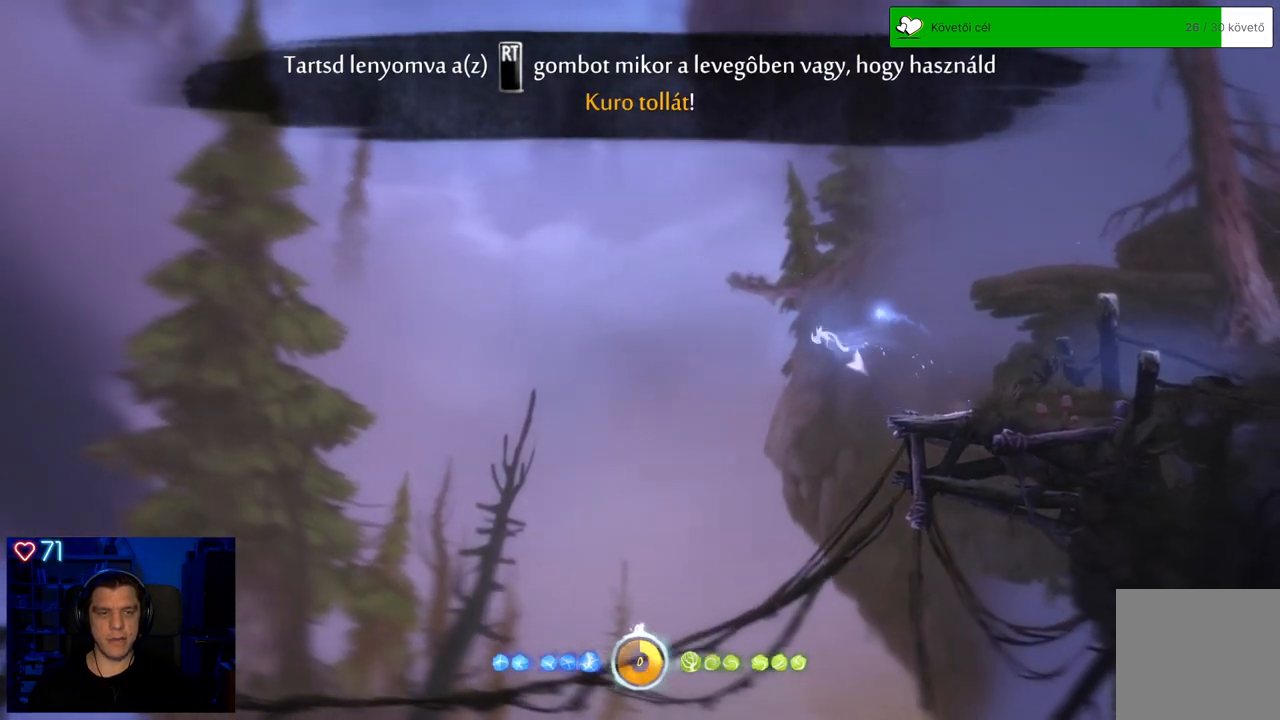
{"buttons": ["A"], "left_stick": "left", "right_stick": "center", "events": []}
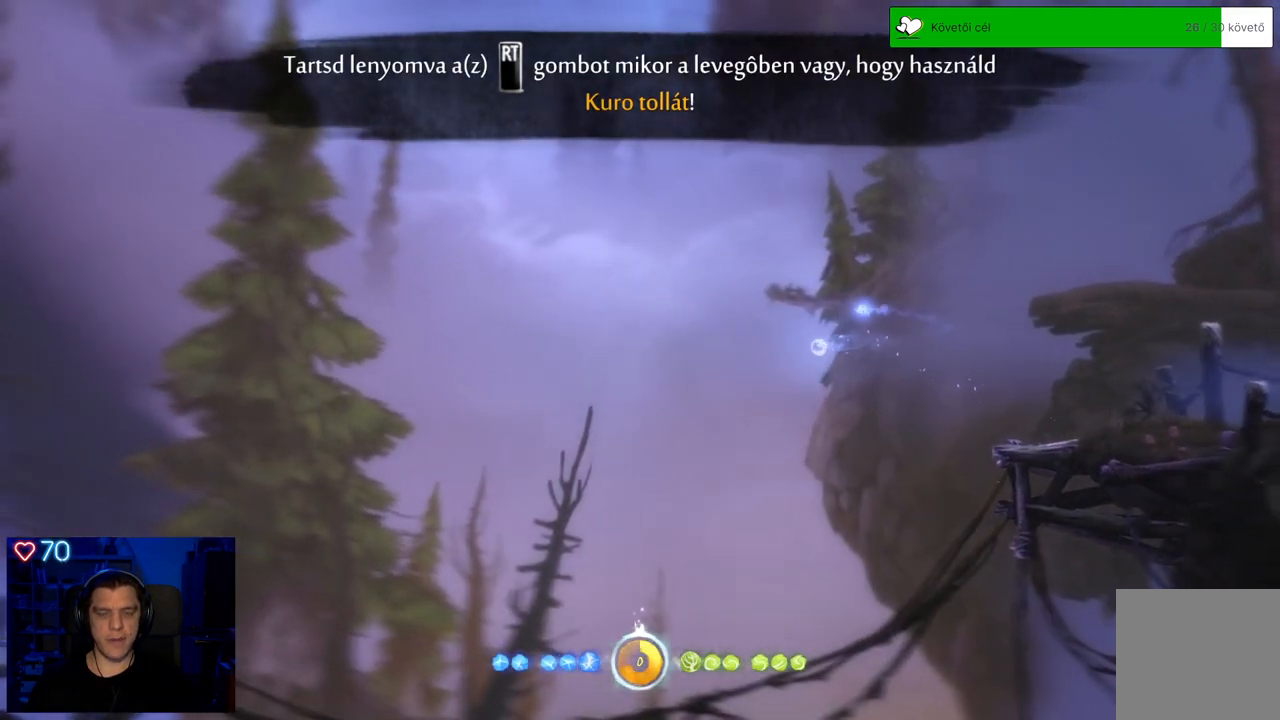
{"buttons": ["R2"], "left_stick": "left", "right_stick": "center", "events": [[167, "R2", "down"], [333, "A", "up"]]}
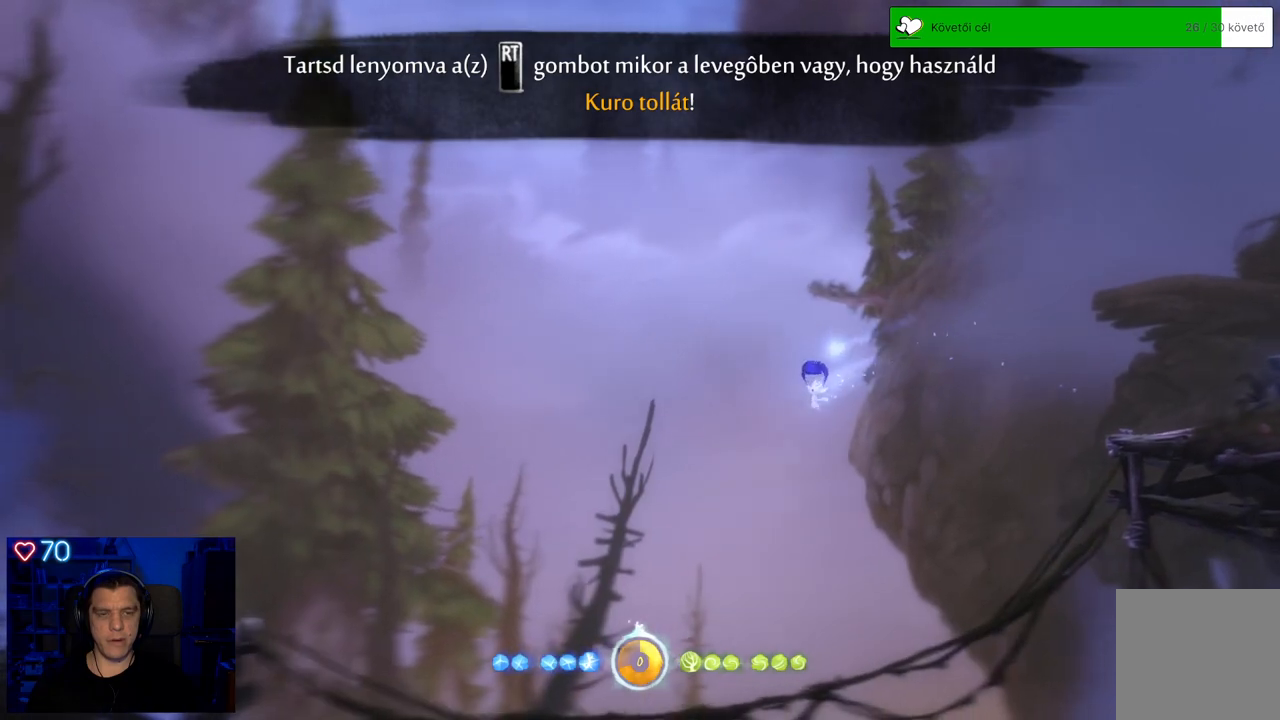
{"buttons": ["R2"], "left_stick": "left", "right_stick": "center", "events": []}
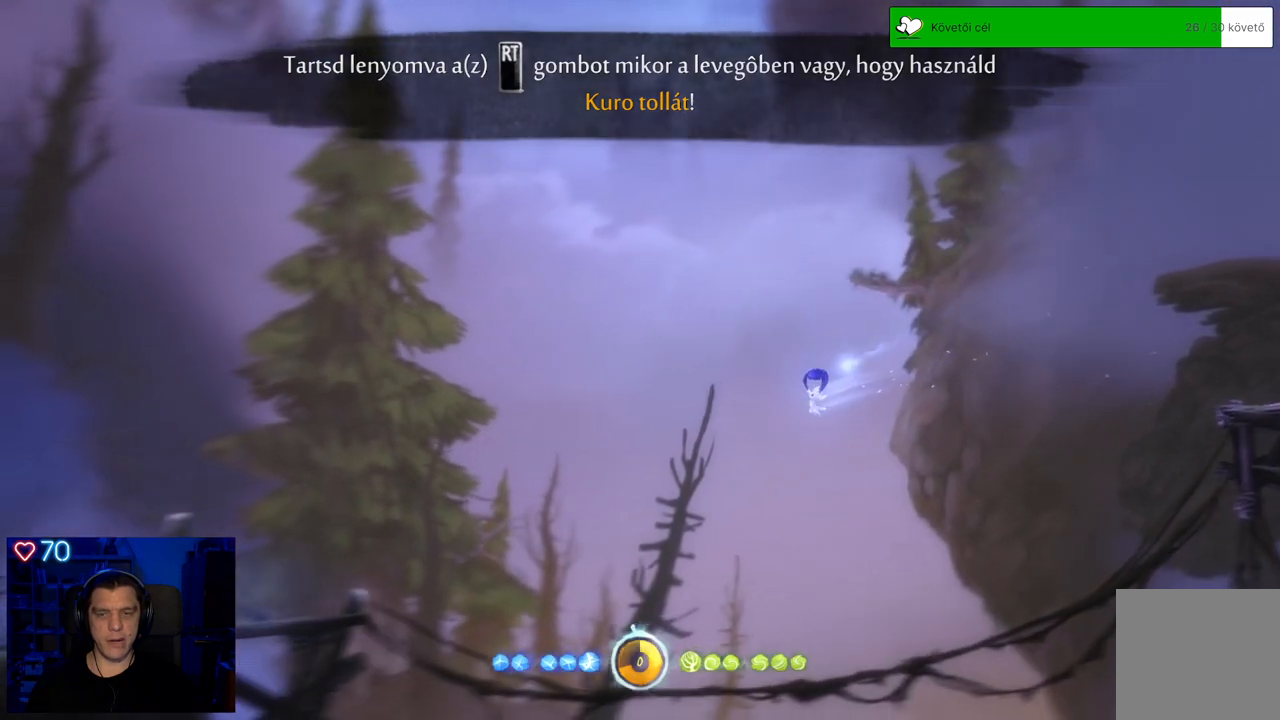
{"buttons": ["A", "R2"], "left_stick": "left", "right_stick": "center", "events": [[250, "A", "down"]]}
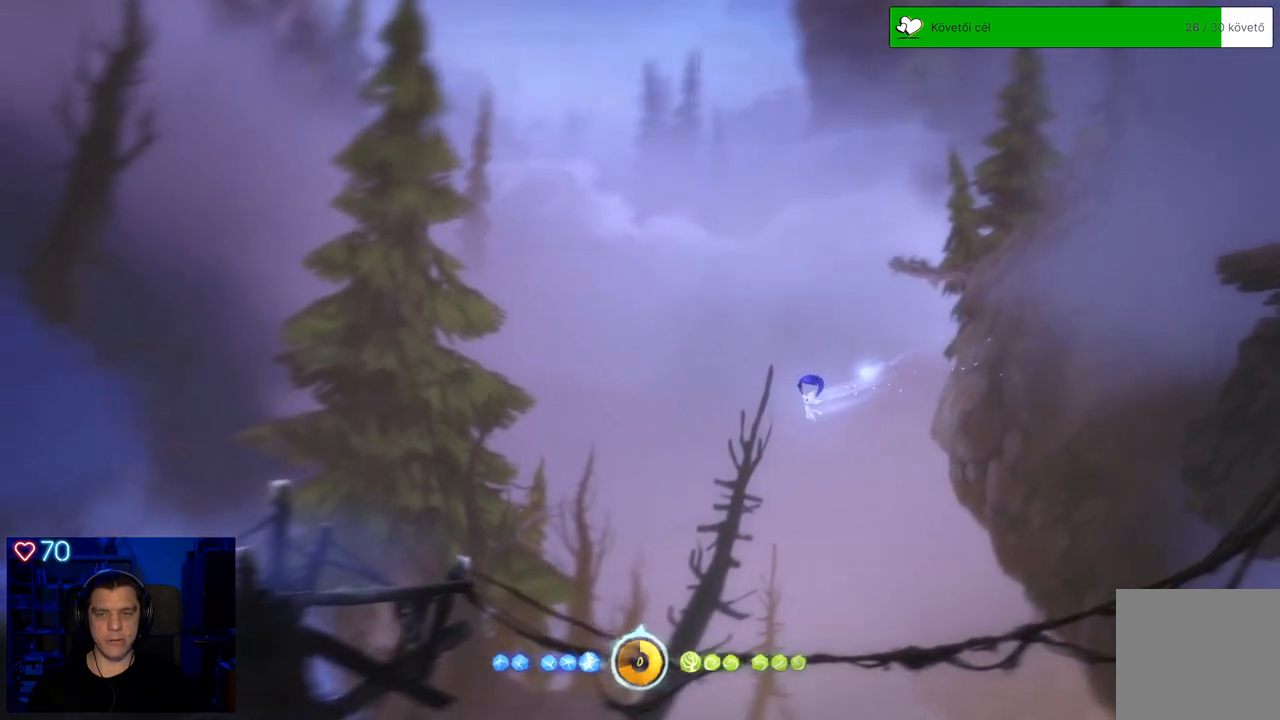
{"buttons": ["R2"], "left_stick": "left", "right_stick": "center", "events": [[267, "A", "up"]]}
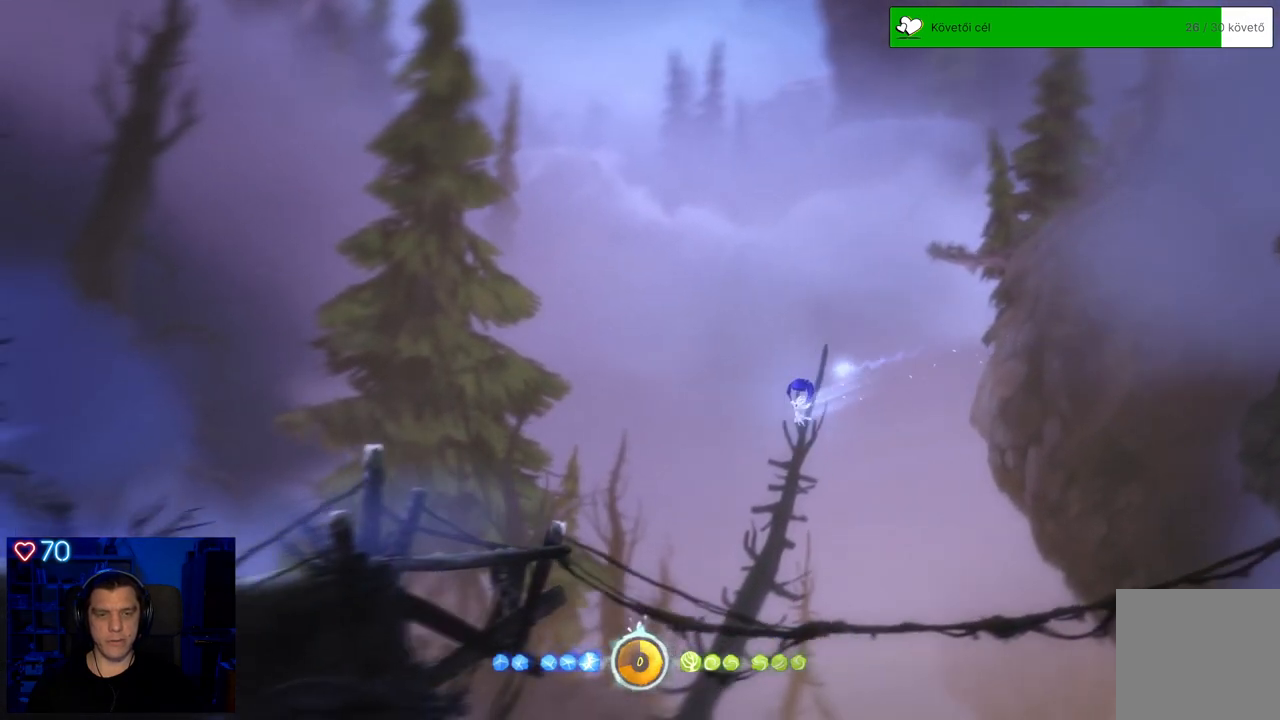
{"buttons": ["R2"], "left_stick": "left", "right_stick": "center", "events": []}
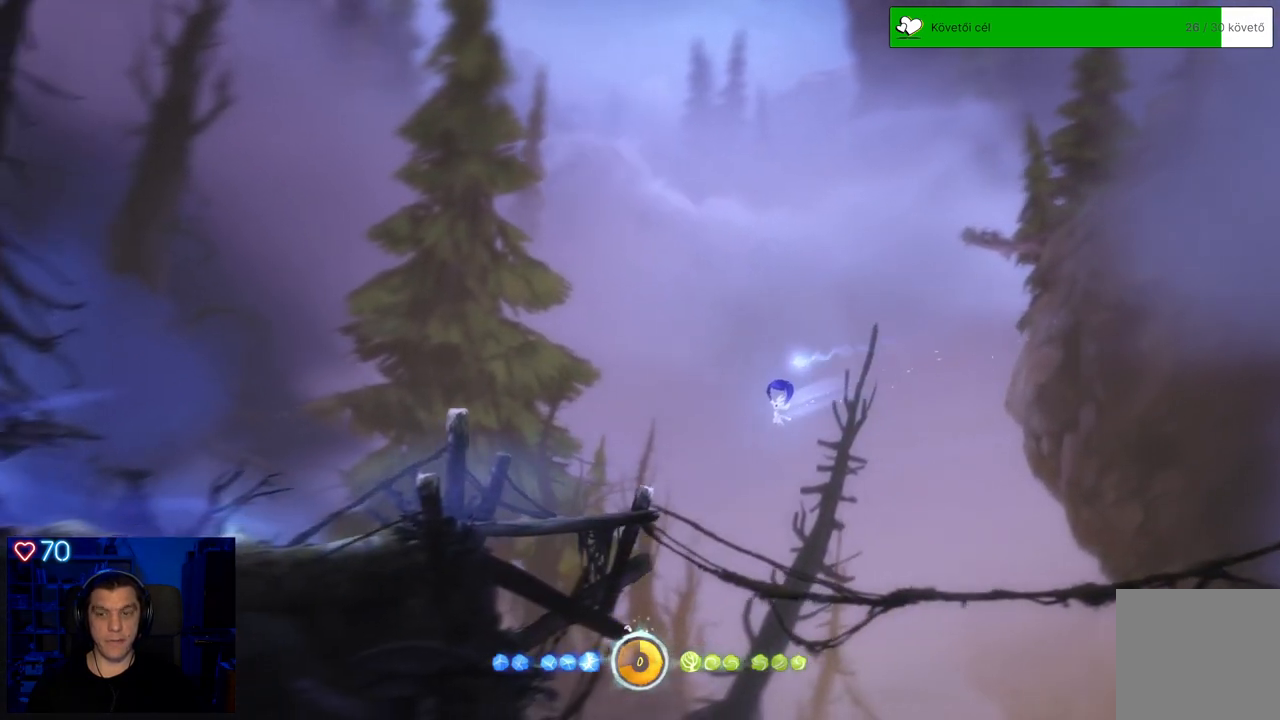
{"buttons": [], "left_stick": "left", "right_stick": "center", "events": [[433, "R2", "up"]]}
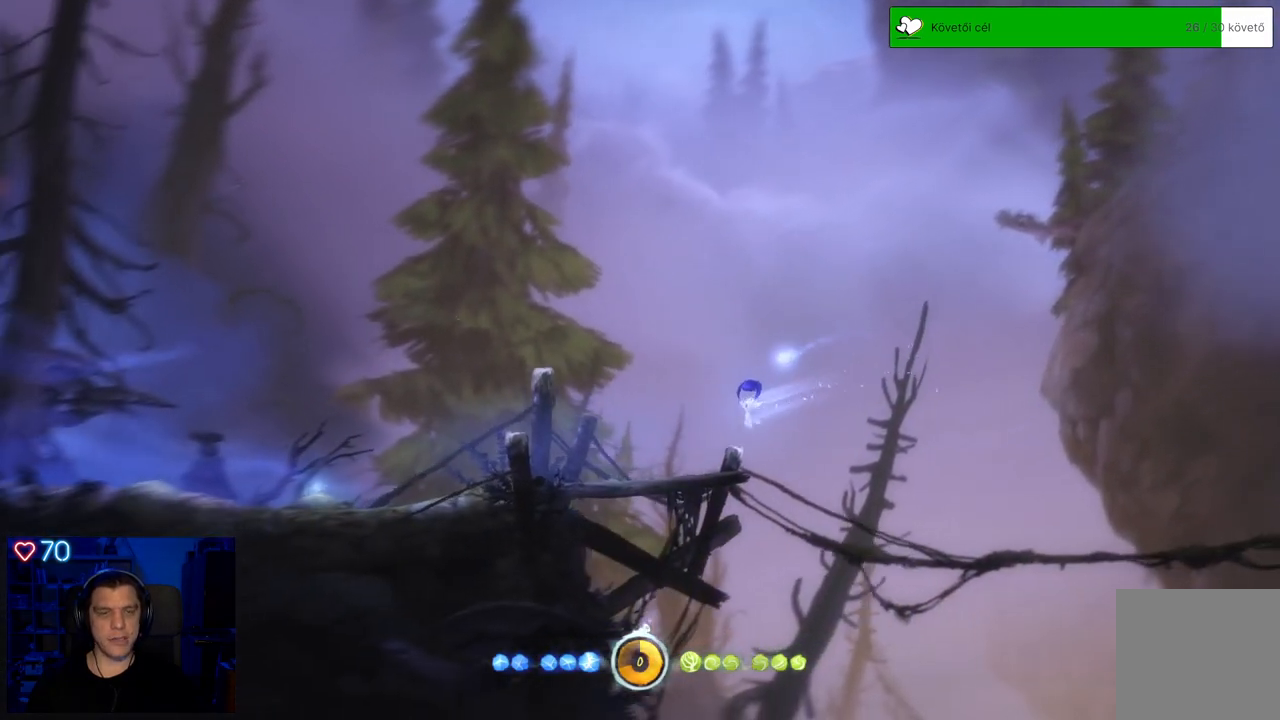
{"buttons": [], "left_stick": "left", "right_stick": "center", "events": []}
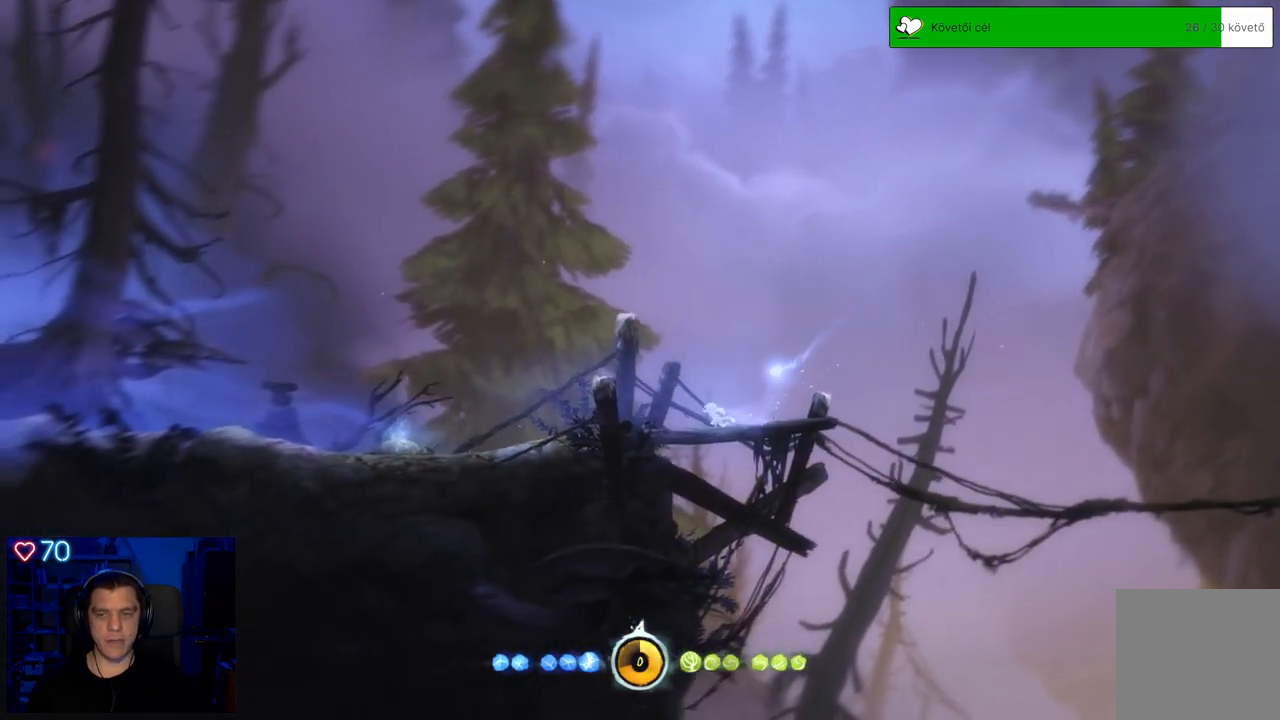
{"buttons": [], "left_stick": "left", "right_stick": "center", "events": []}
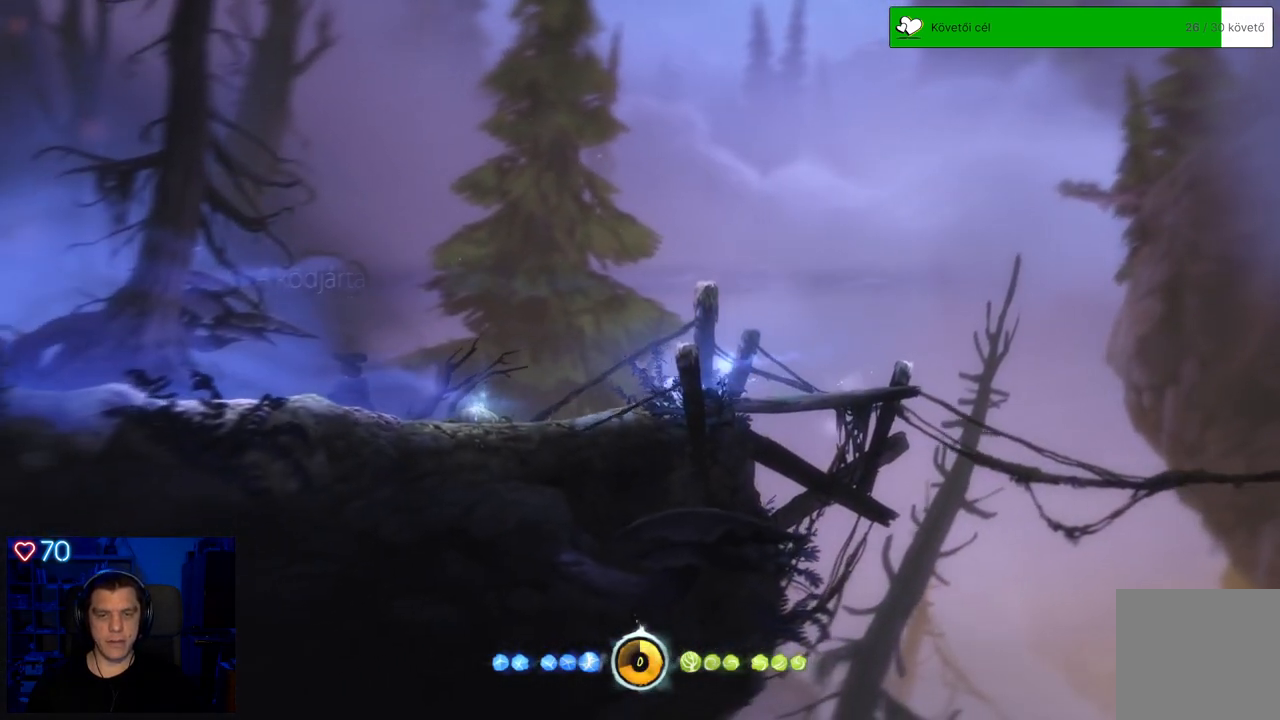
{"buttons": [], "left_stick": "left", "right_stick": "center", "events": []}
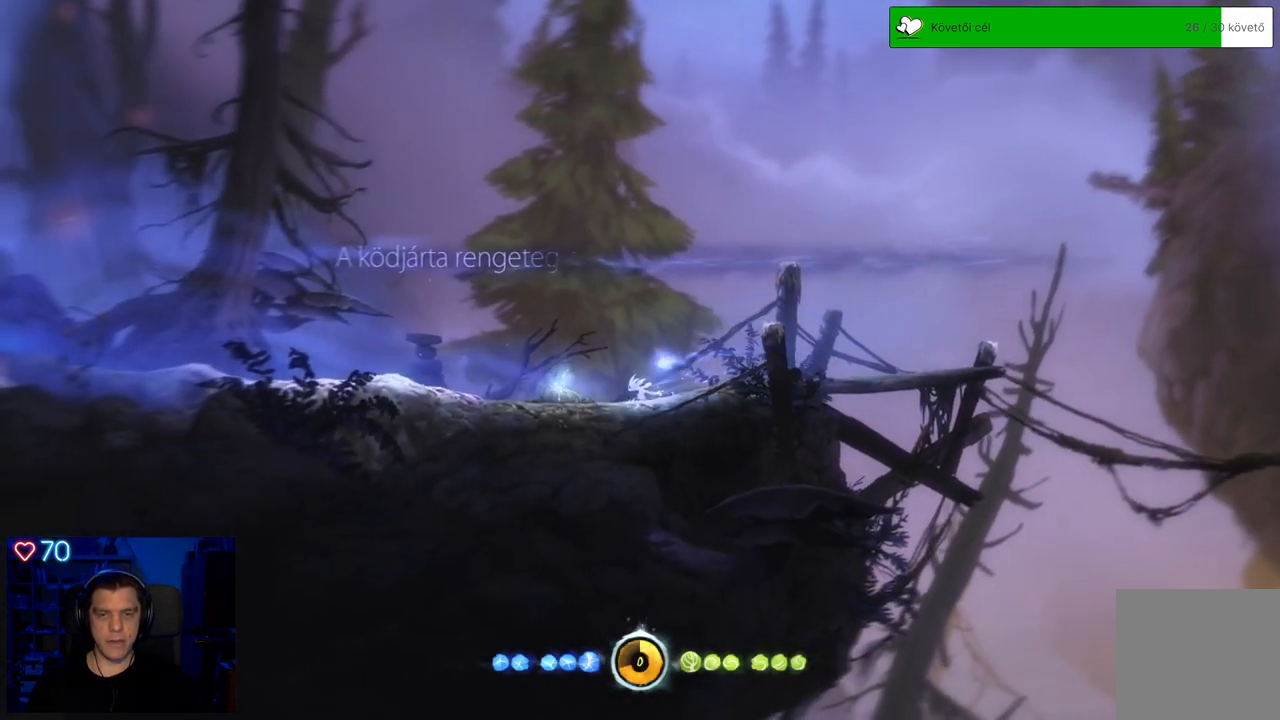
{"buttons": [], "left_stick": "center", "right_stick": "center", "events": [[183, "left_stick", "center"]]}